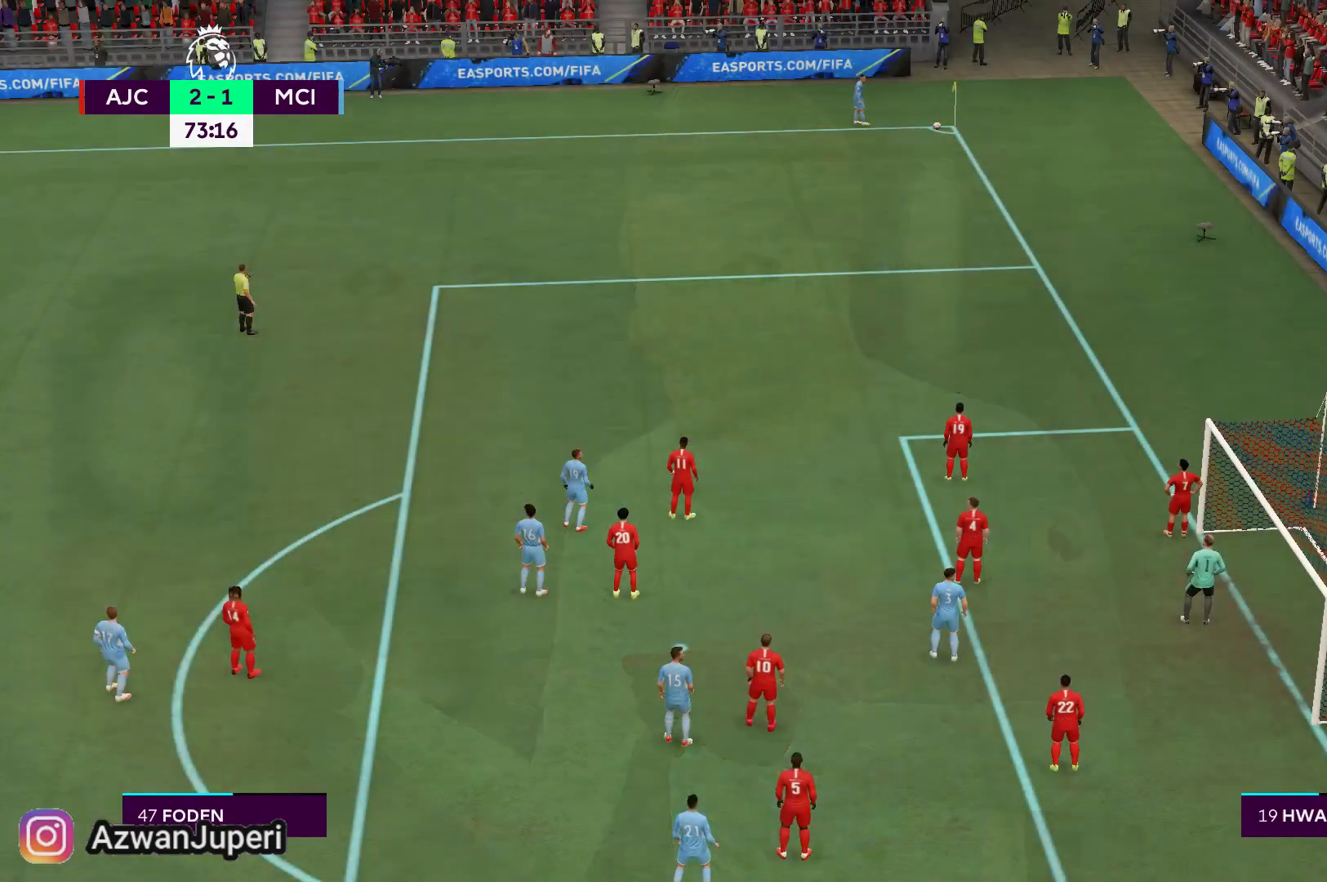
Gameplay with a controller (Xbox layout); each line is a JSON object with the inputs held at the frame after it (dt_ms = milliseconds from this image to that frame). "events" lists button and stick changes between this image and that frame as [ms after this image, input, new state], when the widget could be followed in between. Not read: L1 L2 L3 R1 R2 R3.
{"dt_ms": 500, "buttons": [], "left_stick": "center", "right_stick": "center", "events": []}
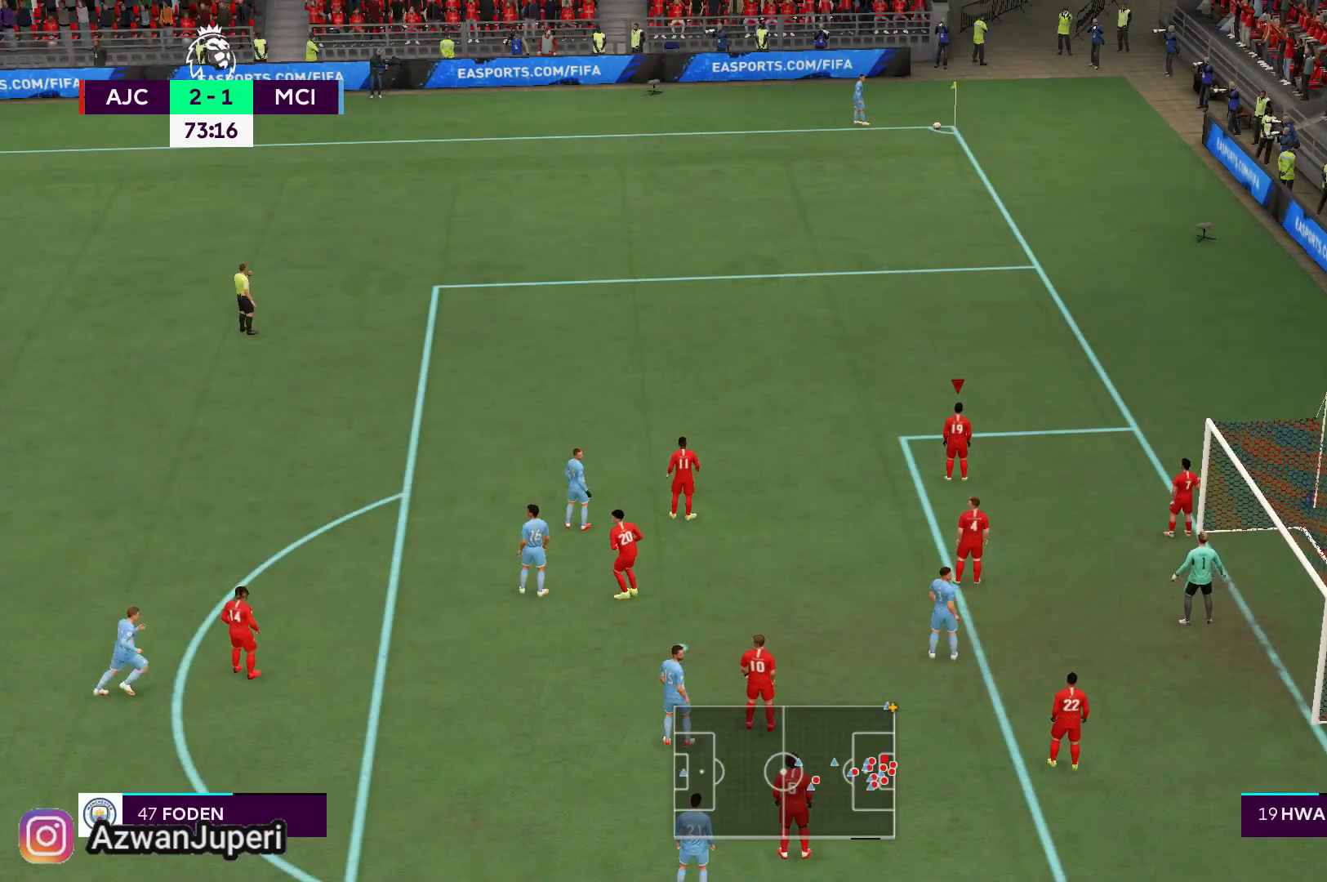
{"dt_ms": 500, "buttons": [], "left_stick": "center", "right_stick": "center", "events": []}
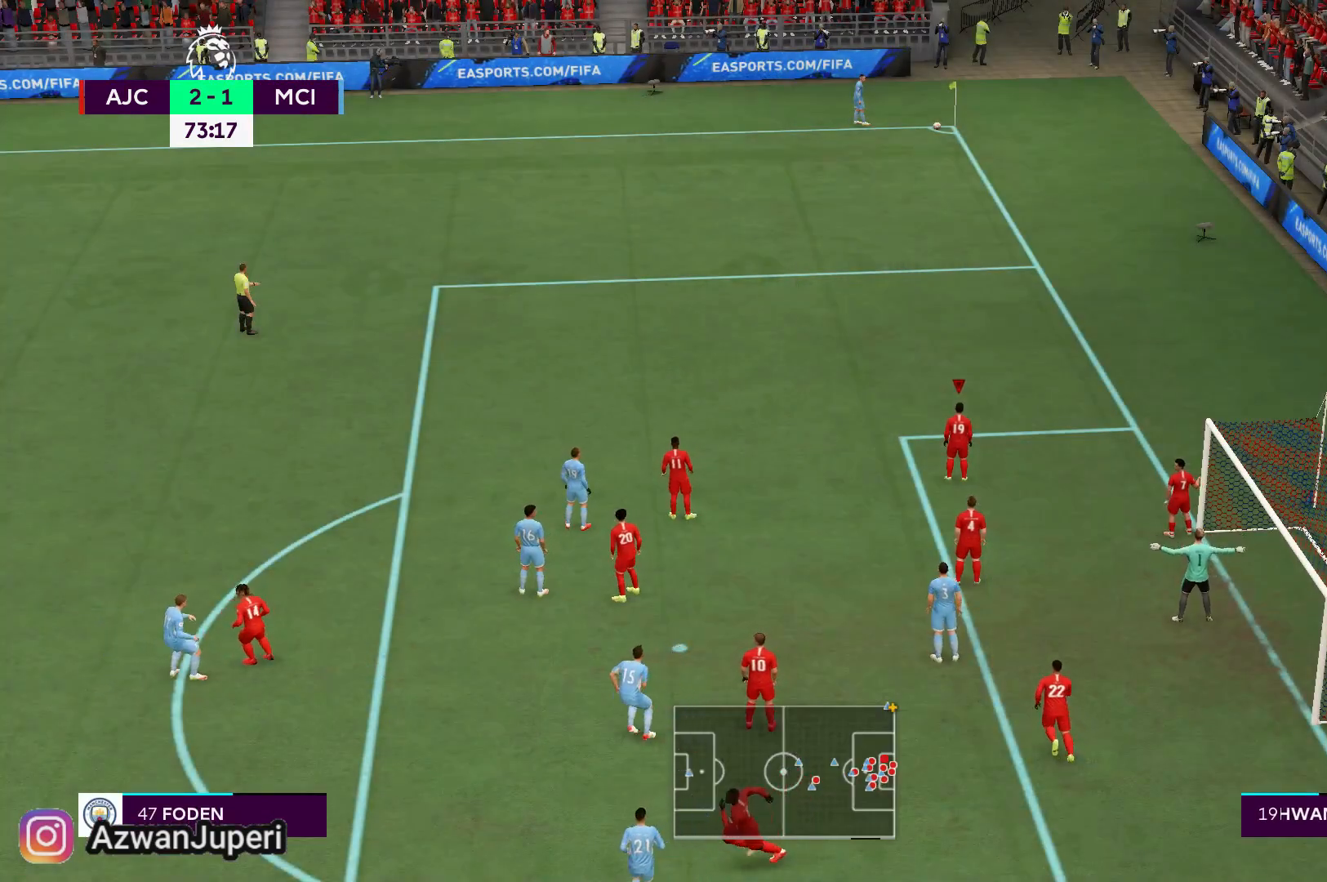
{"dt_ms": 500, "buttons": [], "left_stick": "up-left", "right_stick": "center", "events": [[367, "left_stick", "up-left"]]}
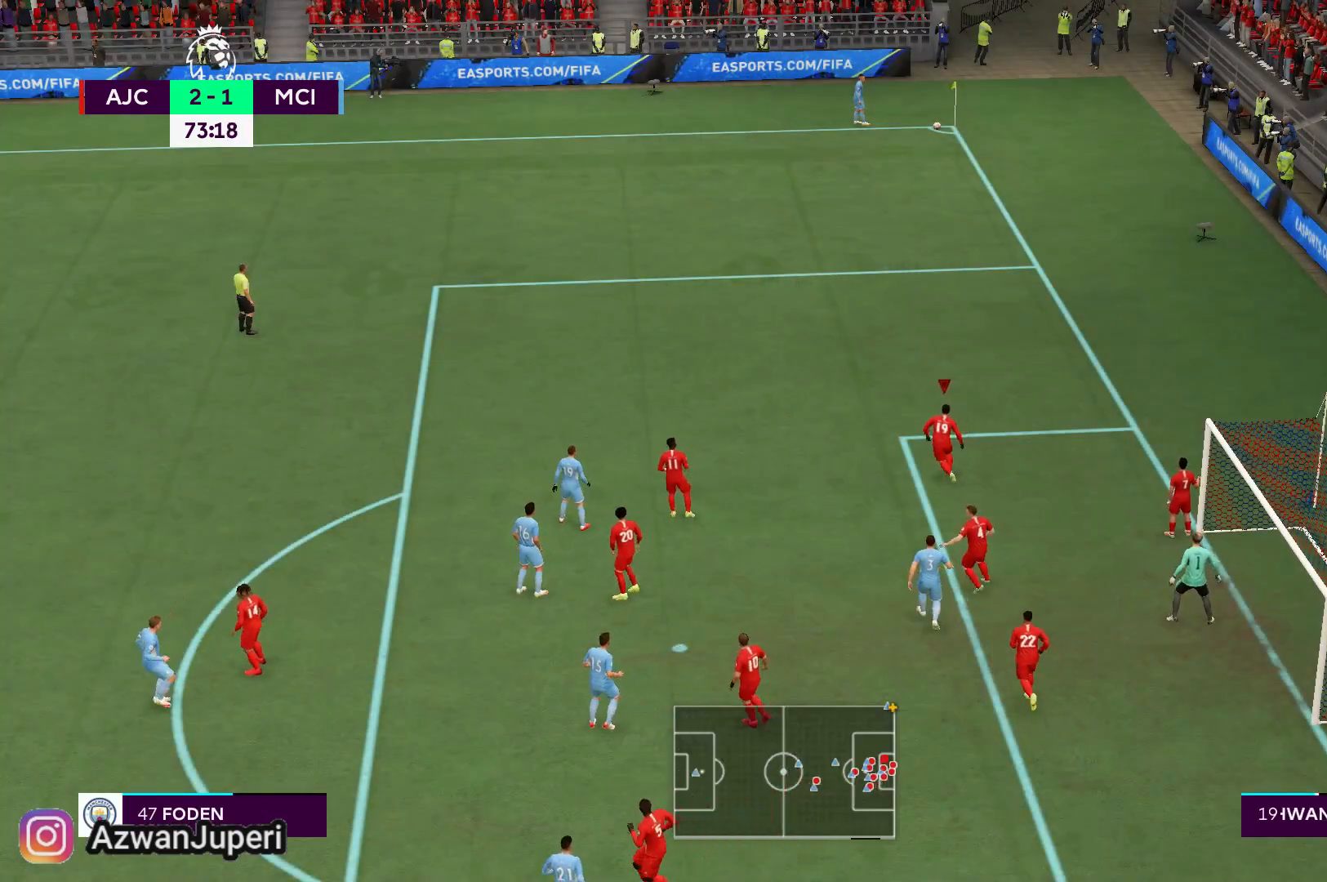
{"dt_ms": 500, "buttons": [], "left_stick": "center", "right_stick": "center", "events": [[233, "left_stick", "center"]]}
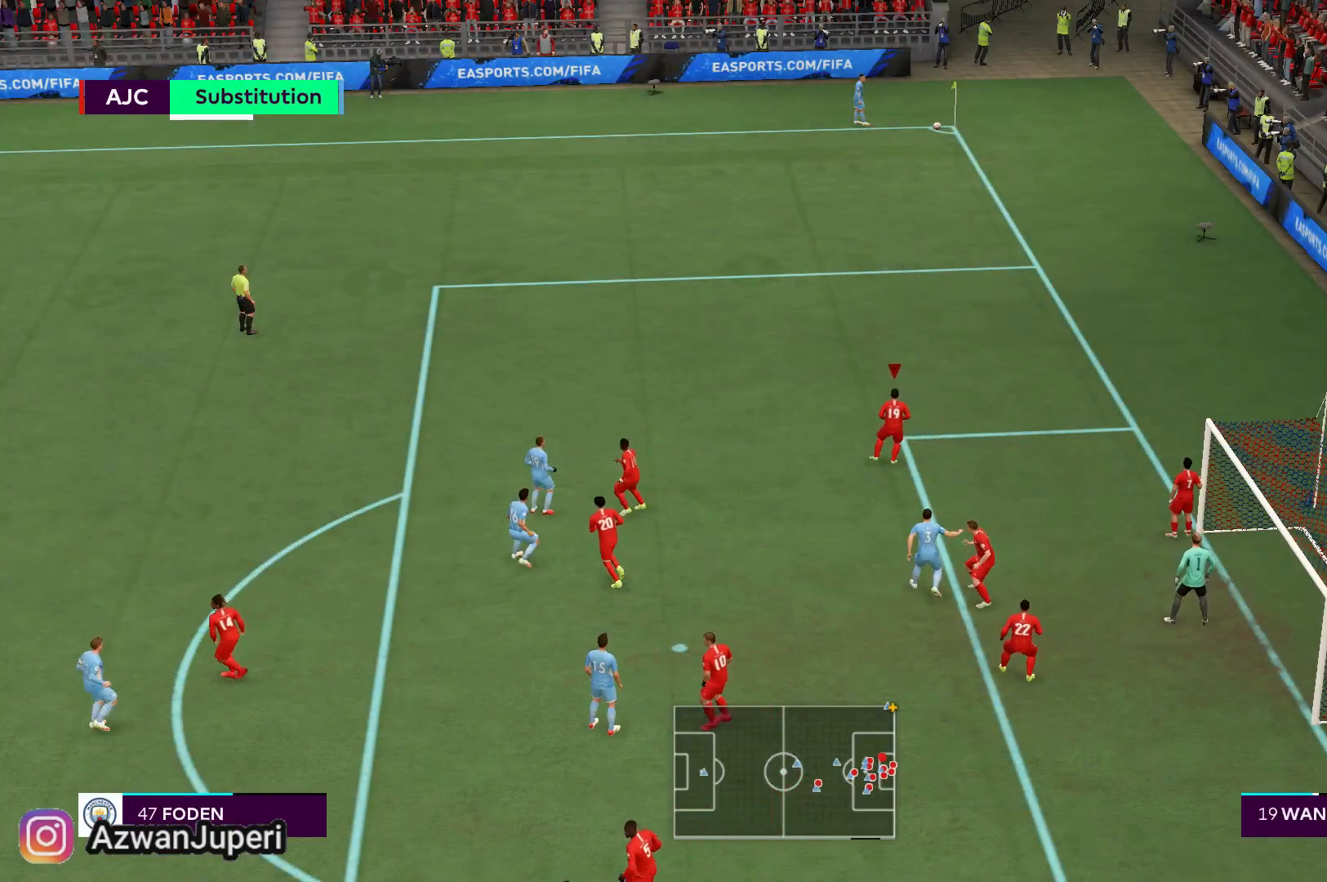
{"dt_ms": 500, "buttons": [], "left_stick": "center", "right_stick": "center", "events": []}
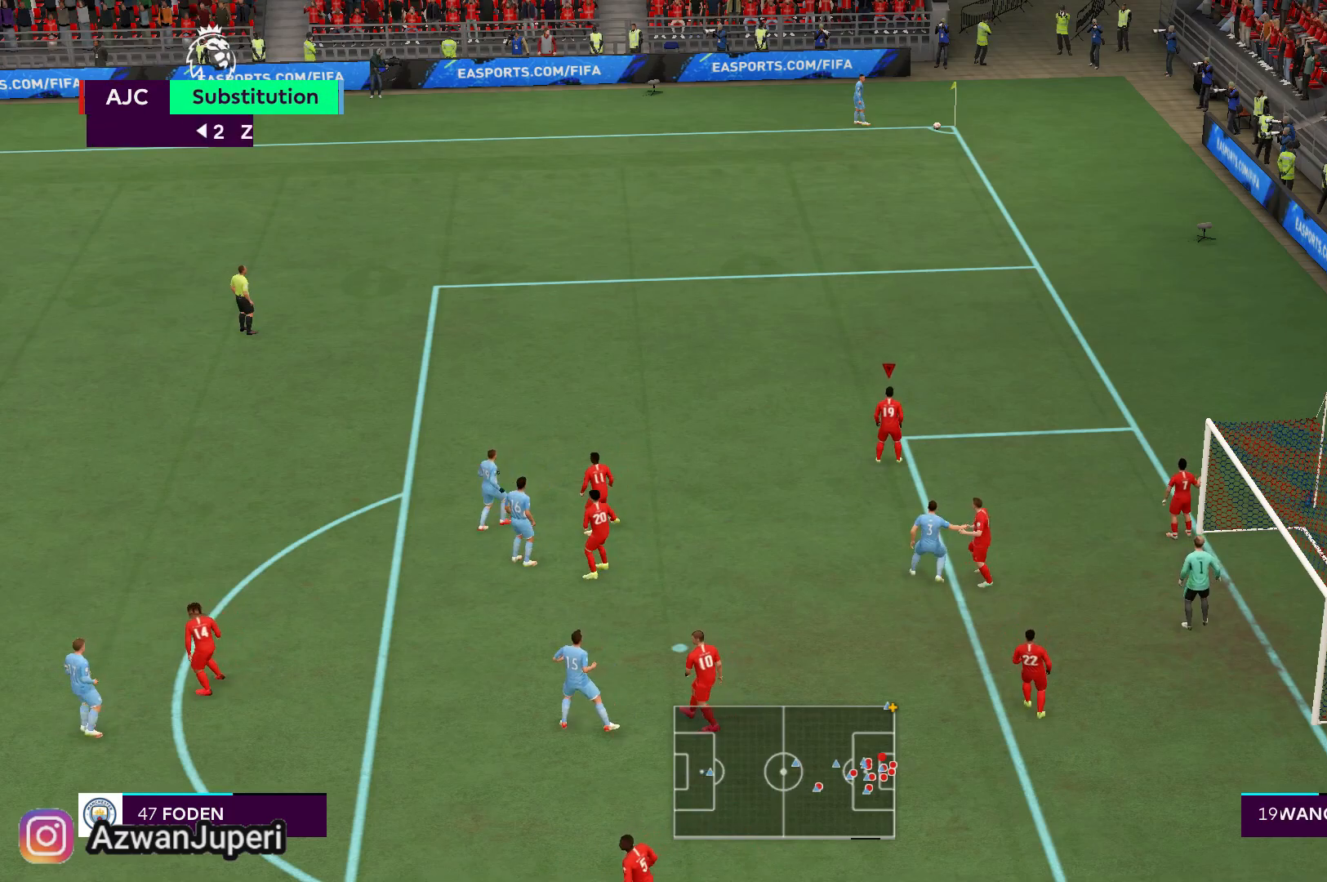
{"dt_ms": 500, "buttons": [], "left_stick": "center", "right_stick": "center", "events": []}
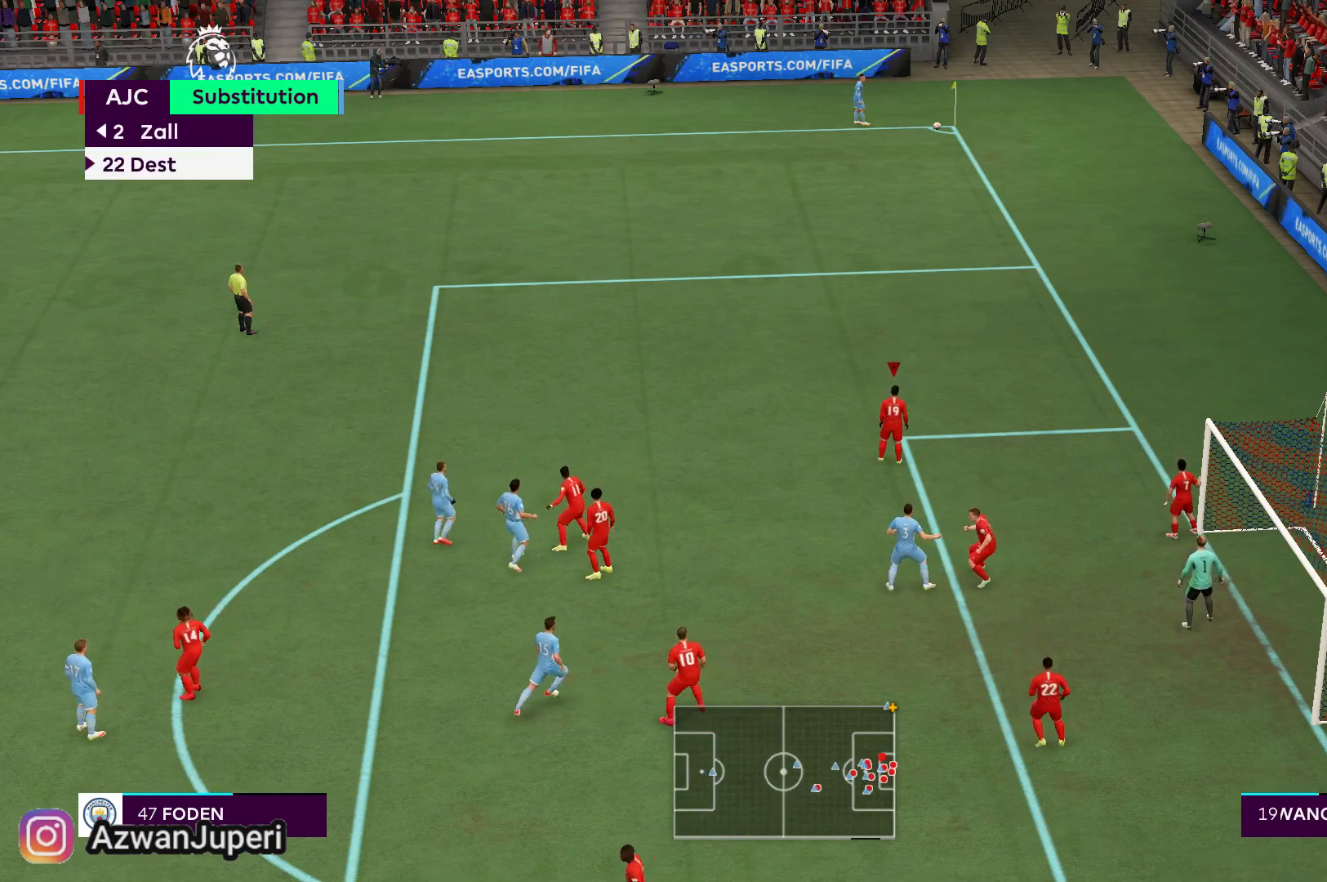
{"dt_ms": 500, "buttons": [], "left_stick": "center", "right_stick": "center", "events": []}
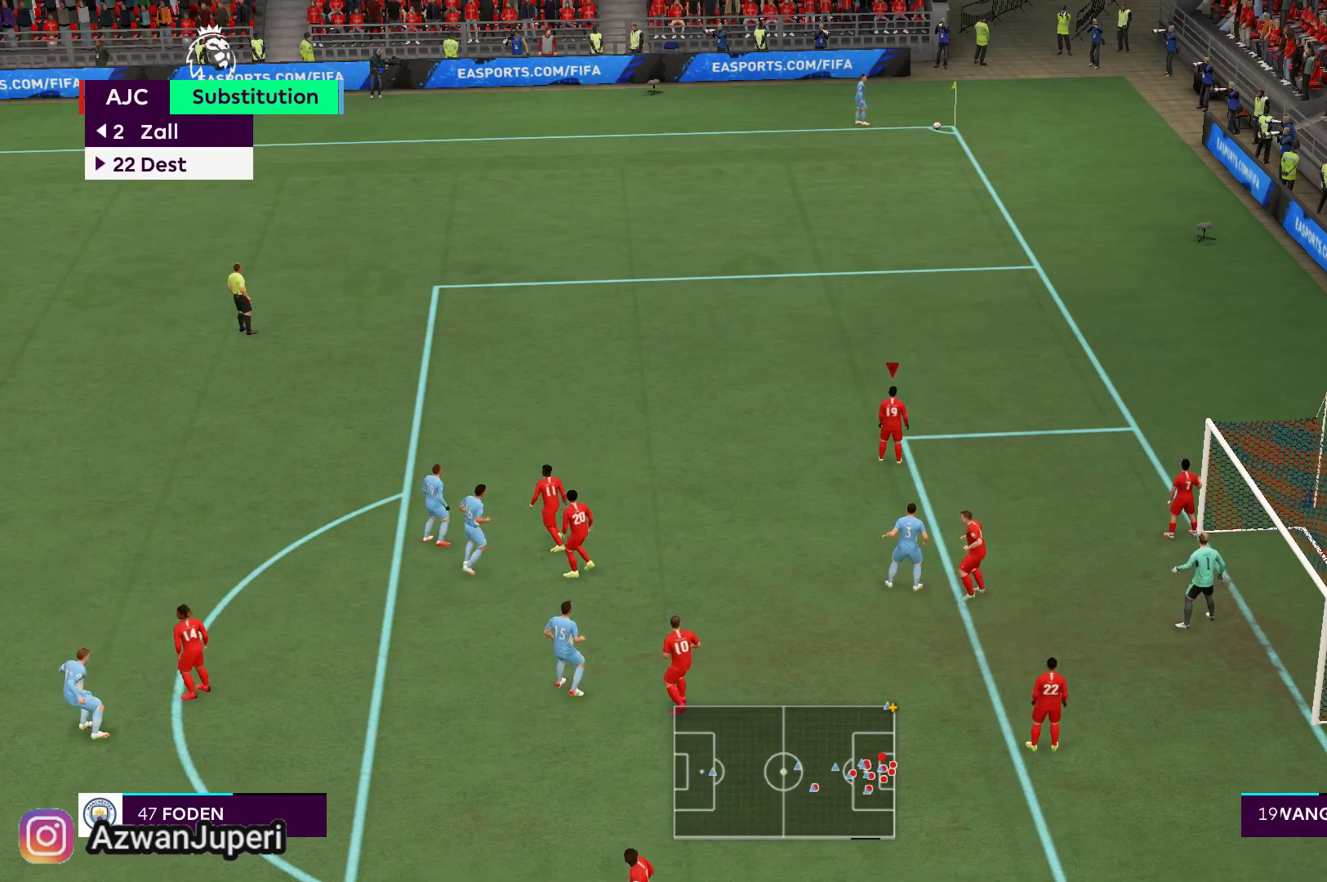
{"dt_ms": 500, "buttons": [], "left_stick": "left", "right_stick": "center", "events": [[317, "left_stick", "left"]]}
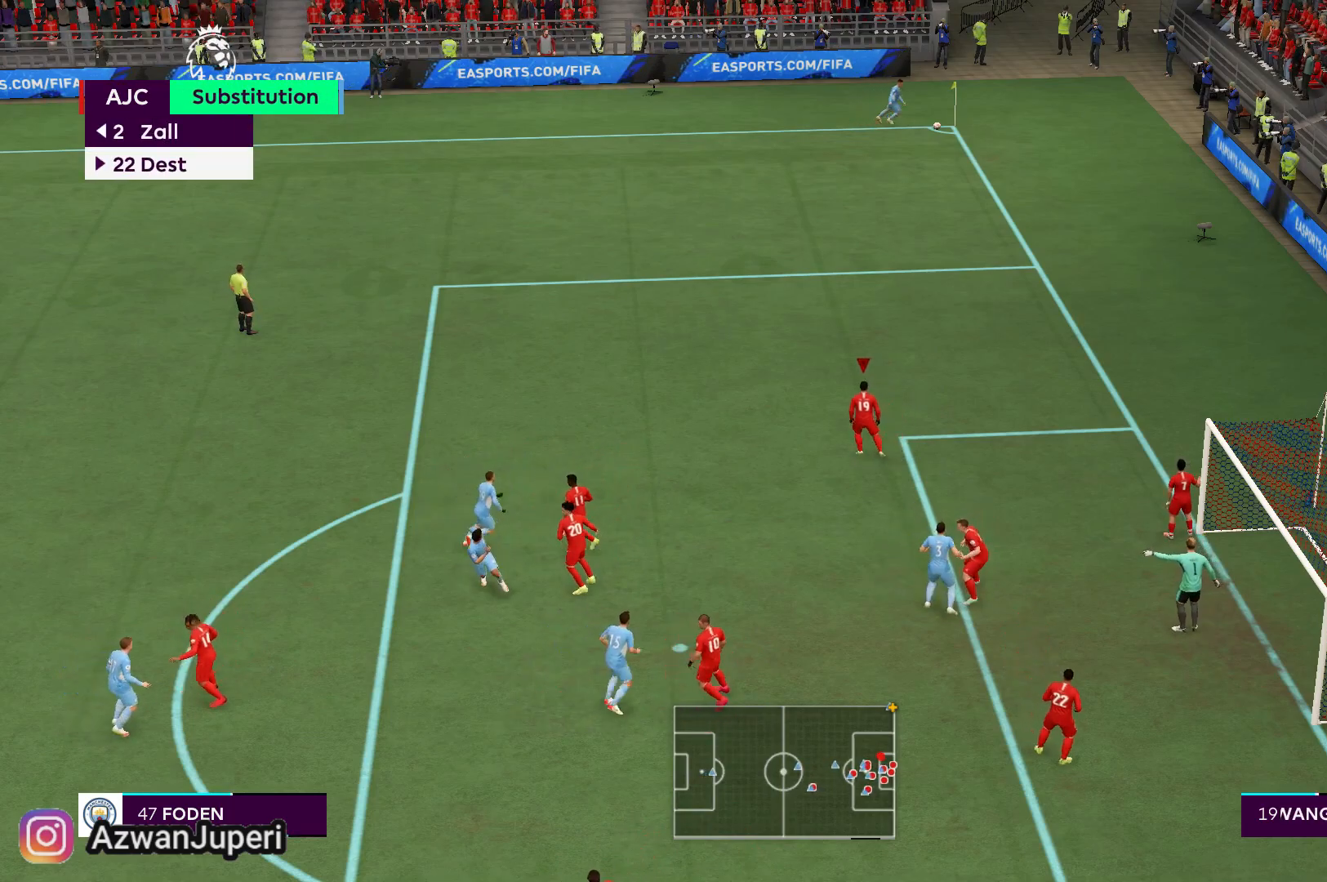
{"dt_ms": 1000, "buttons": [], "left_stick": "up", "right_stick": "center"}
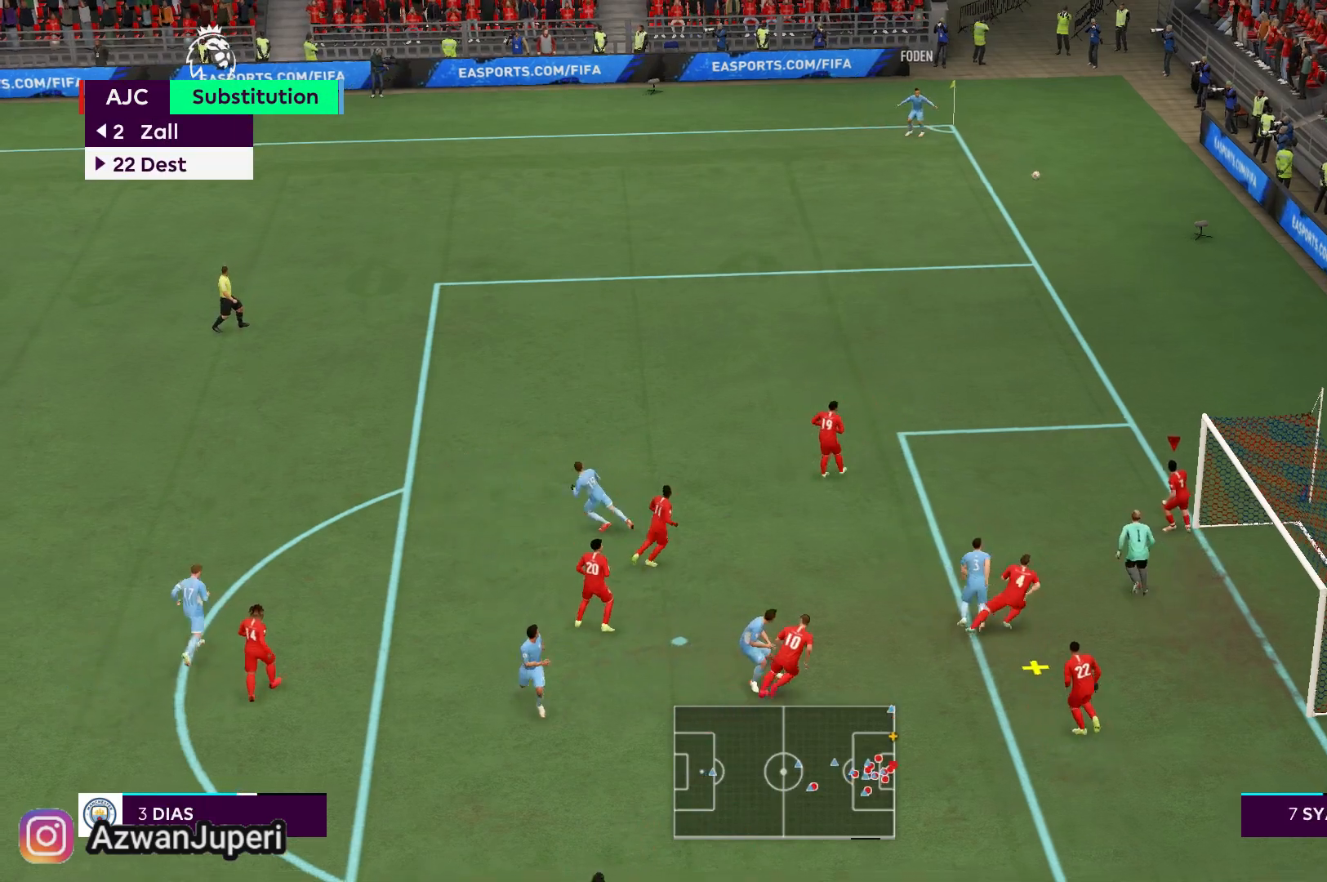
{"dt_ms": 500, "buttons": ["A"], "left_stick": "left", "right_stick": "center", "events": [[83, "left_stick", "up-left"], [150, "A", "down"], [350, "left_stick", "left"]]}
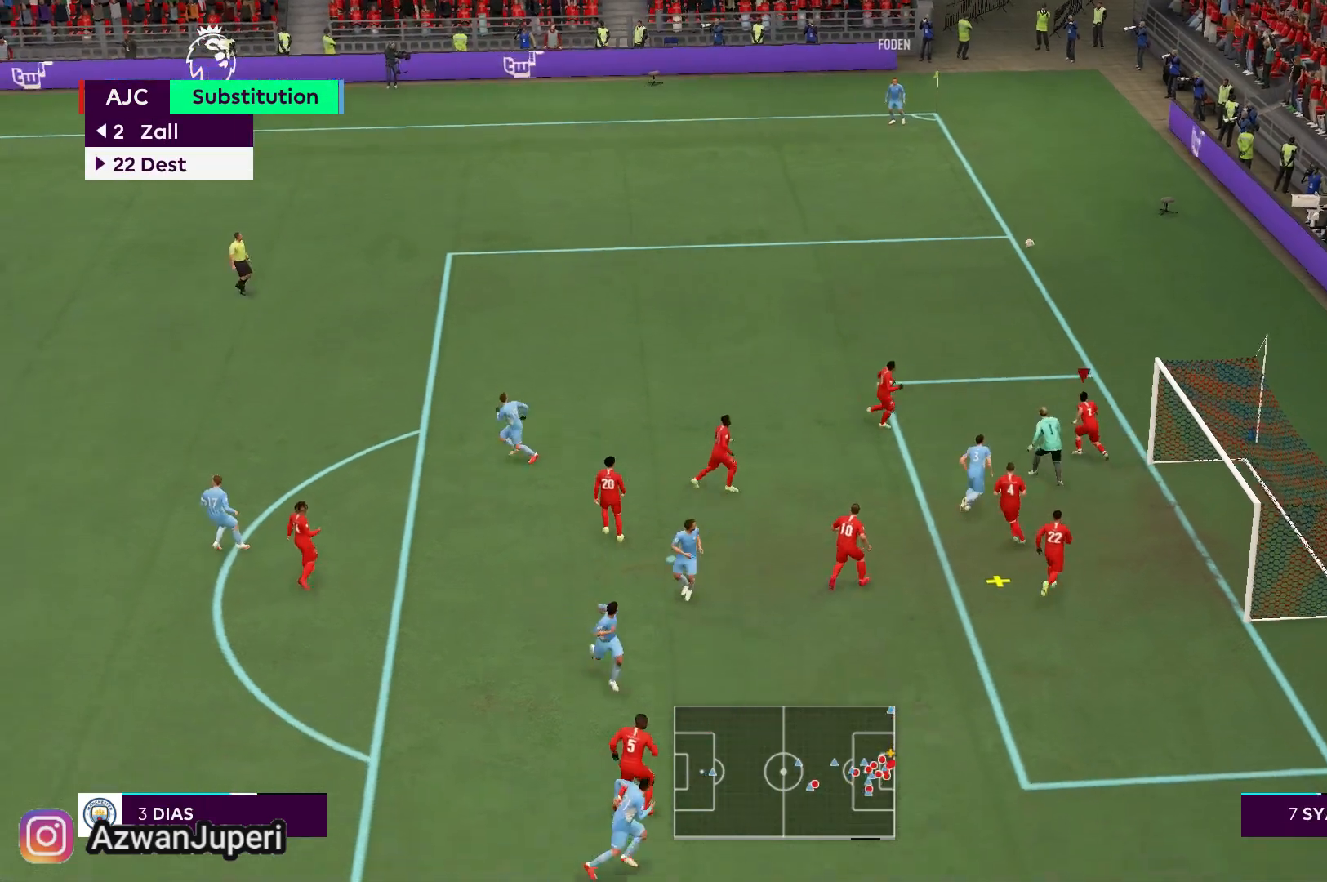
{"dt_ms": 500, "buttons": [], "left_stick": "left", "right_stick": "center", "events": [[300, "A", "up"]]}
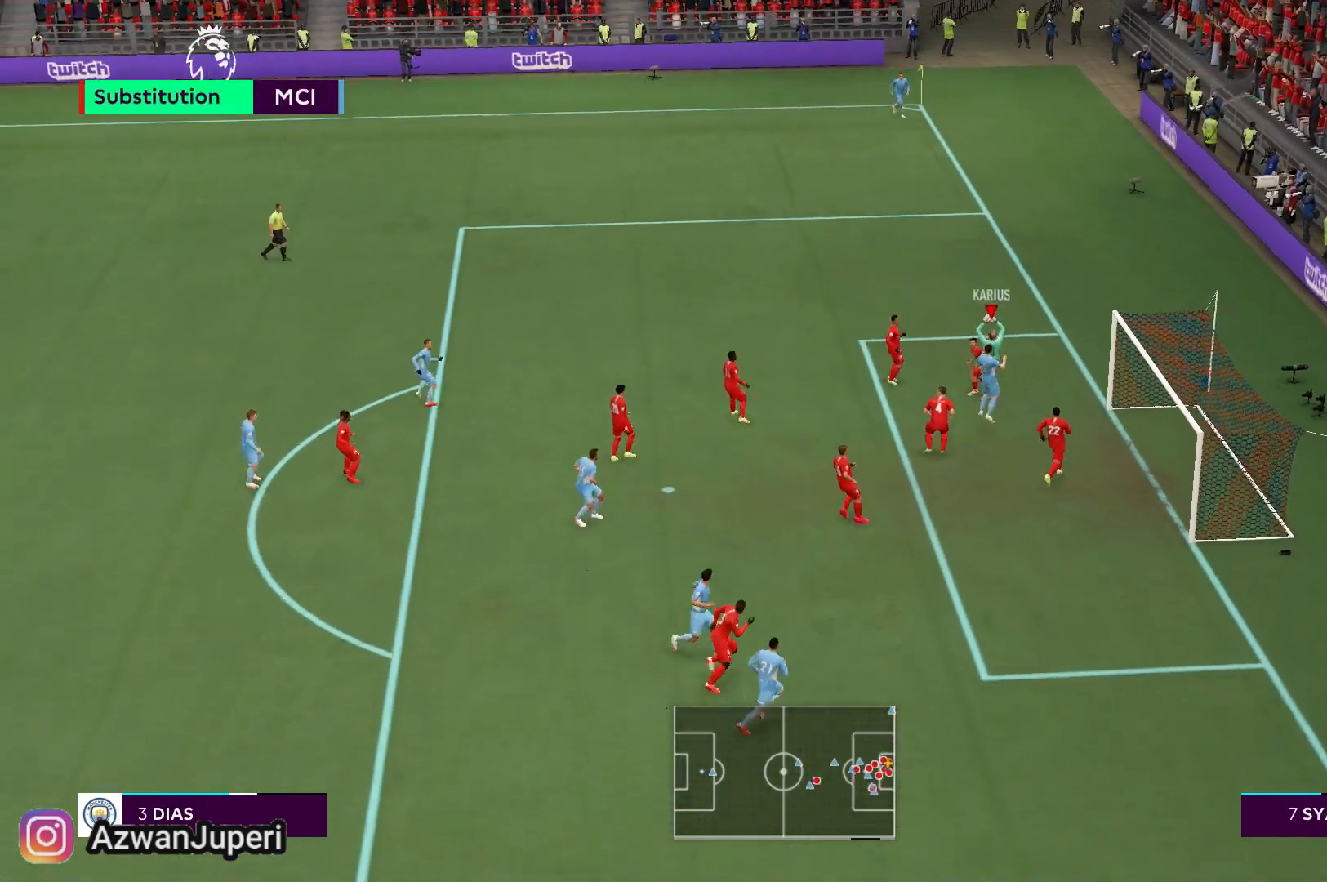
{"dt_ms": 500, "buttons": [], "left_stick": "left", "right_stick": "center", "events": []}
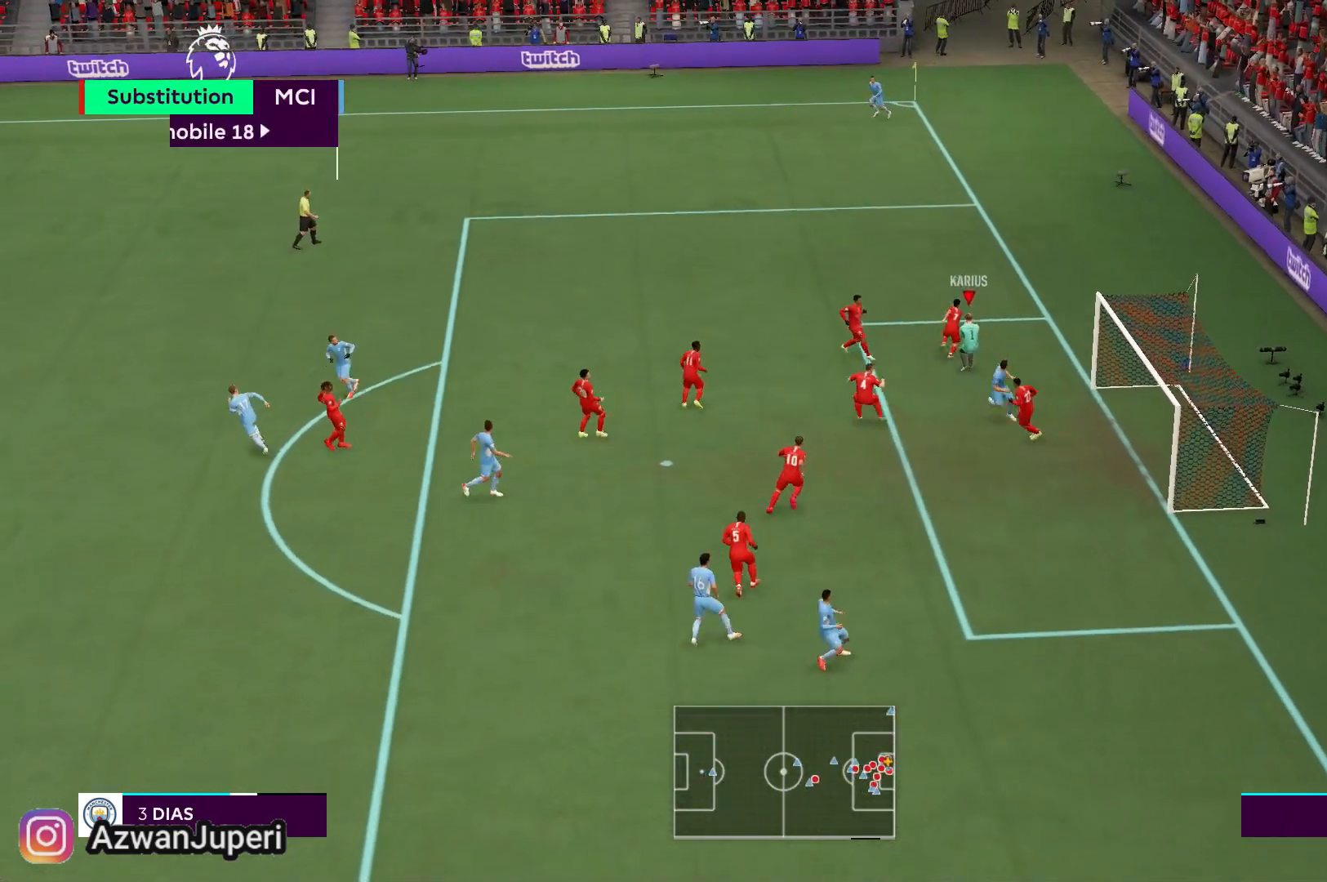
{"dt_ms": 500, "buttons": [], "left_stick": "left", "right_stick": "center", "events": []}
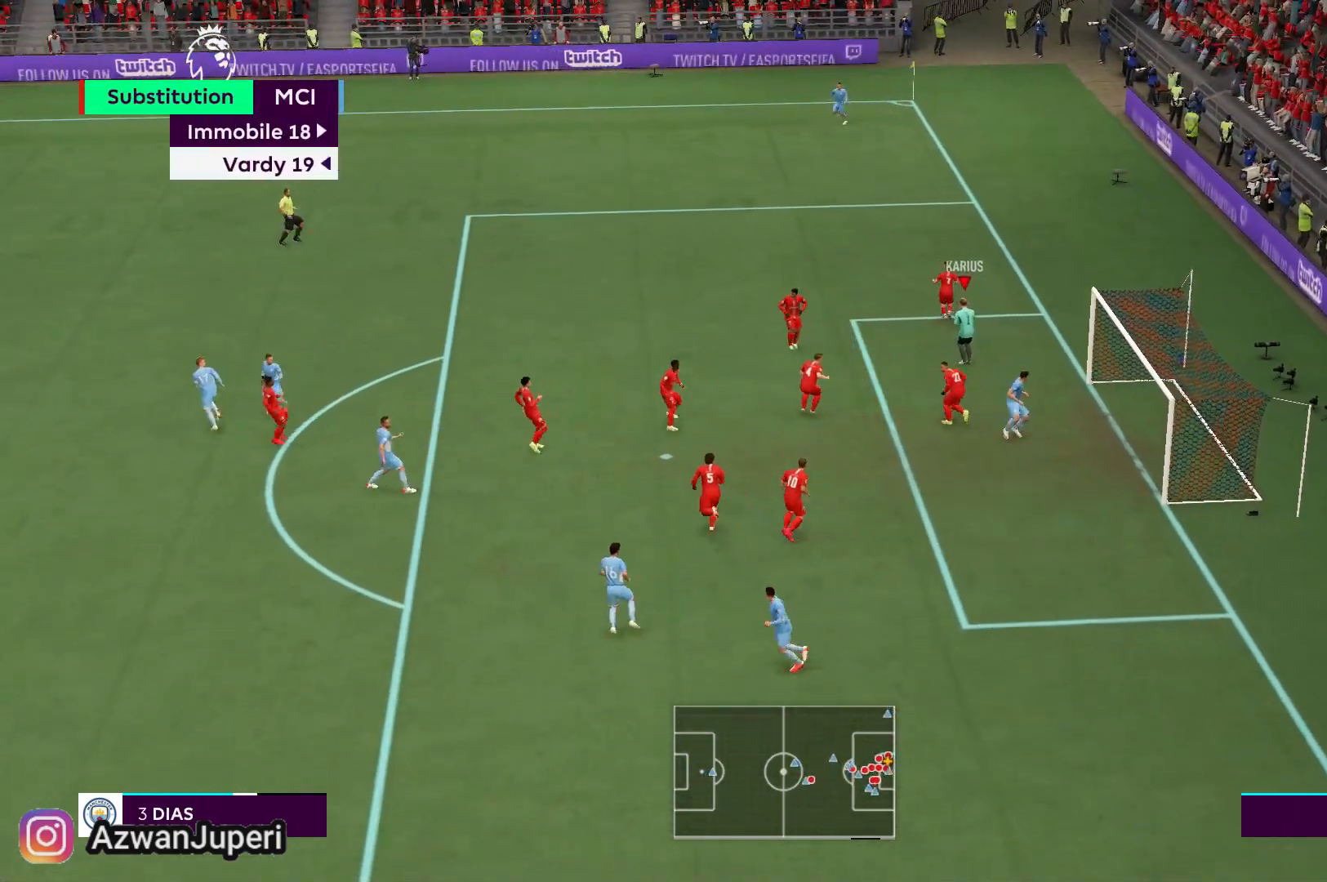
{"dt_ms": 500, "buttons": [], "left_stick": "left", "right_stick": "center", "events": []}
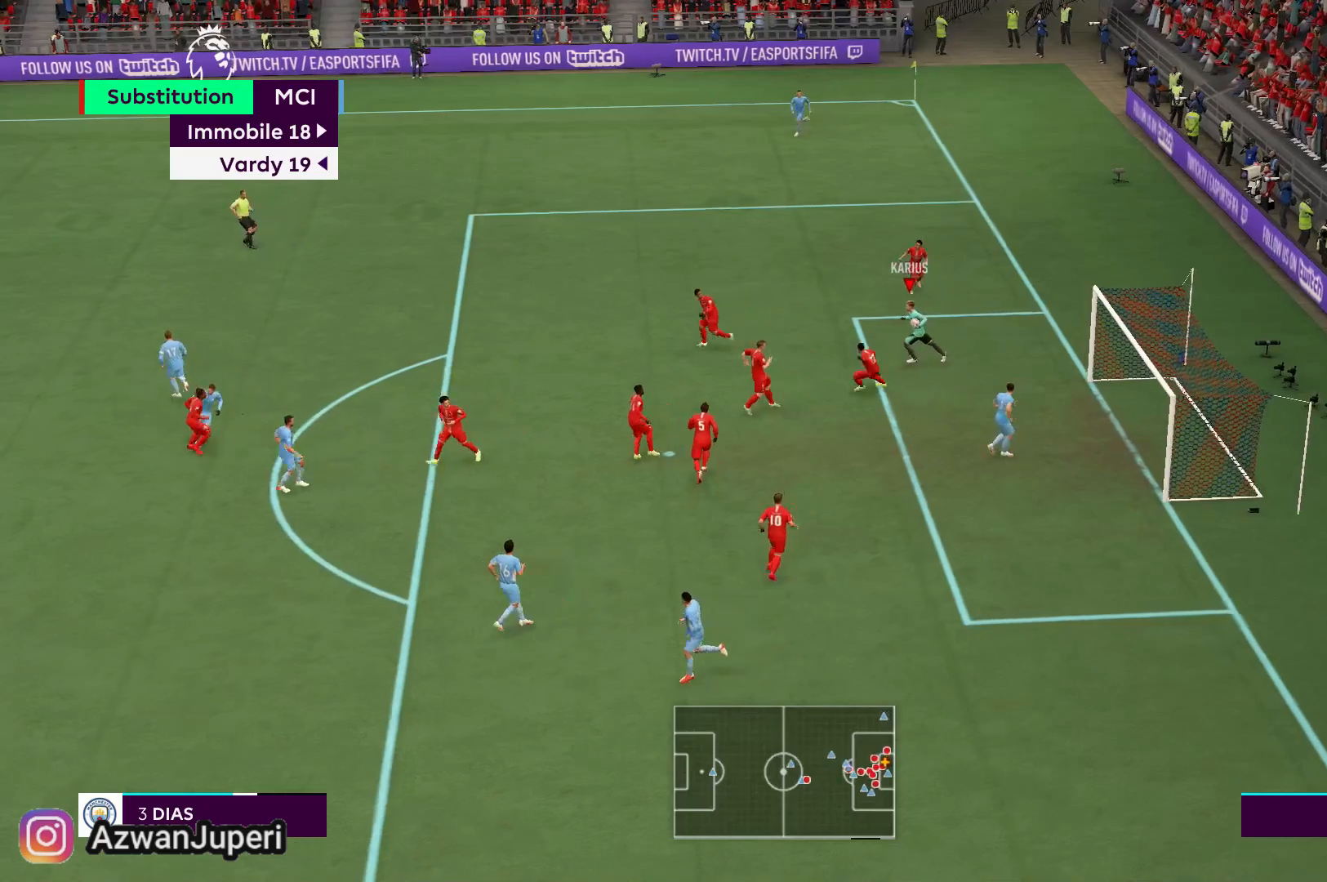
{"dt_ms": 500, "buttons": [], "left_stick": "left", "right_stick": "center", "events": []}
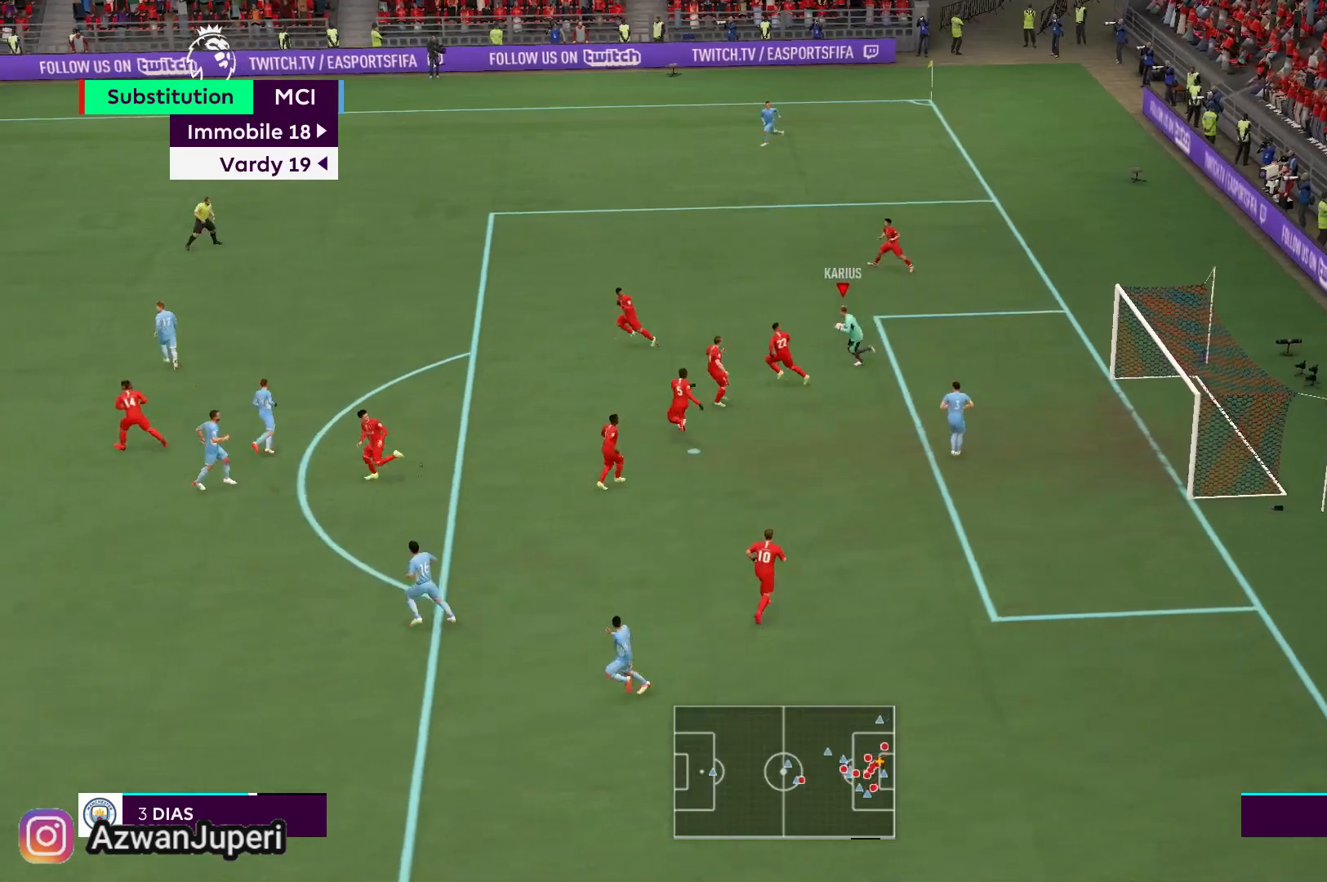
{"dt_ms": 500, "buttons": [], "left_stick": "left", "right_stick": "center", "events": []}
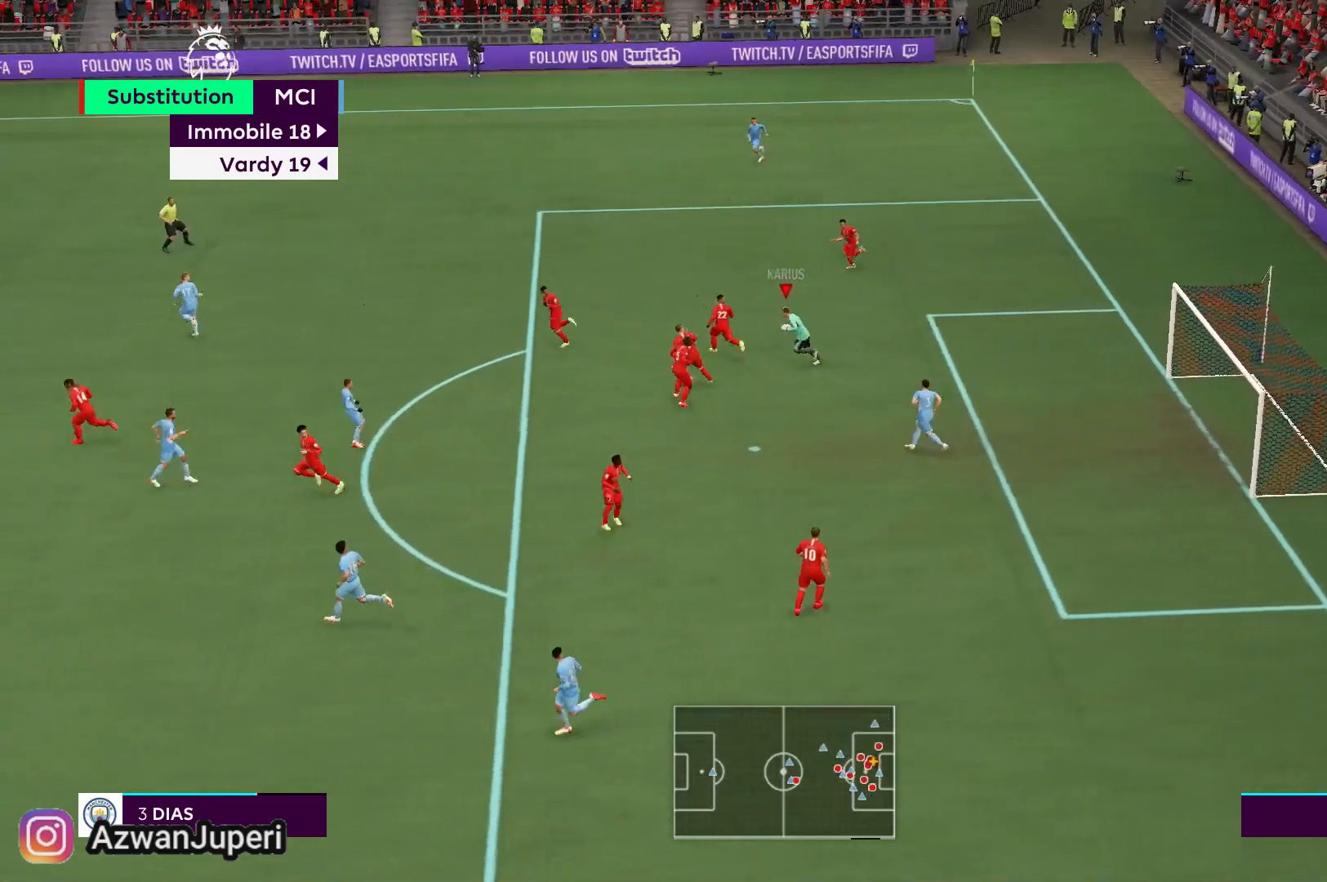
{"dt_ms": 500, "buttons": [], "left_stick": "up-left", "right_stick": "center", "events": [[133, "left_stick", "up-left"]]}
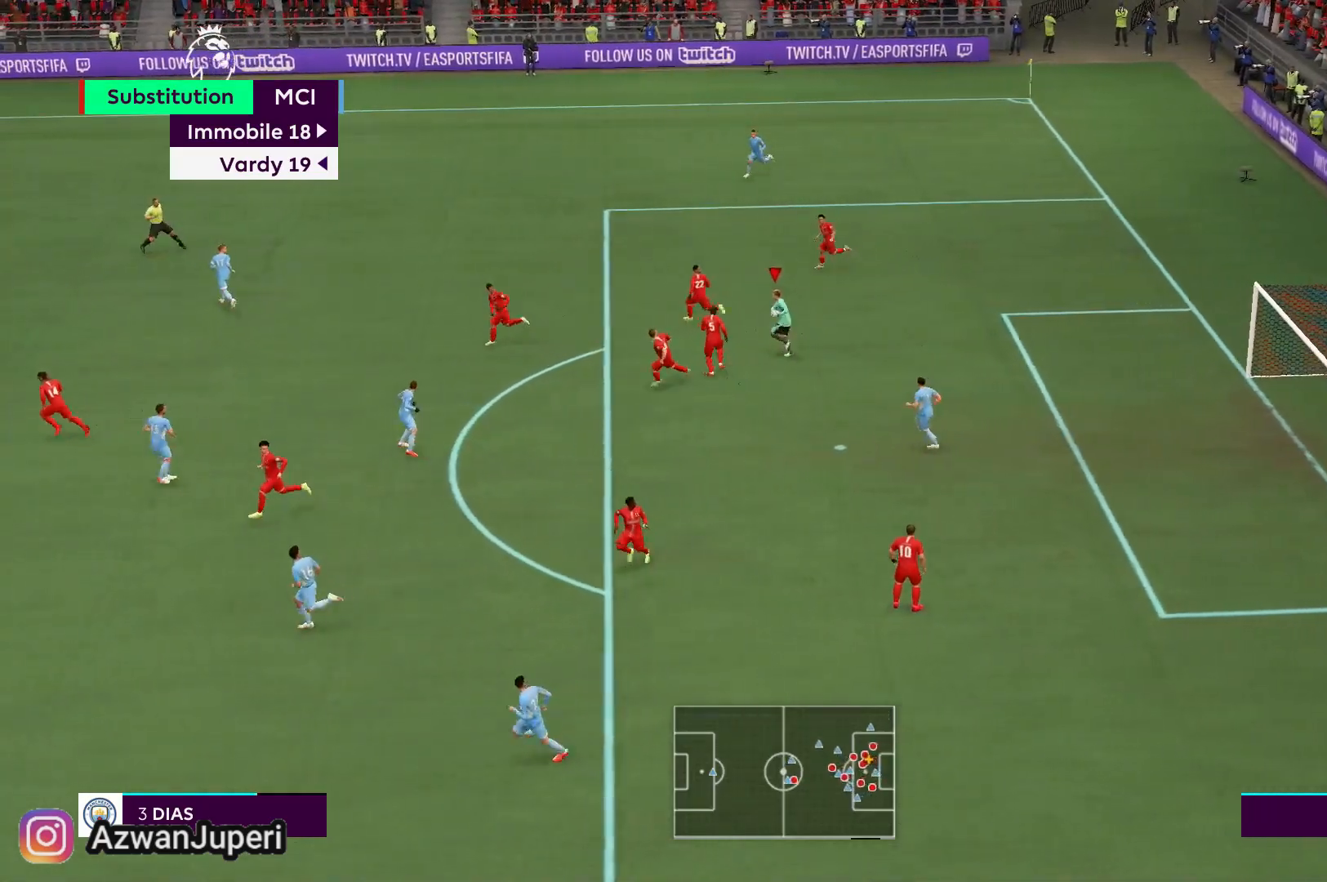
{"dt_ms": 500, "buttons": [], "left_stick": "up-left", "right_stick": "center", "events": []}
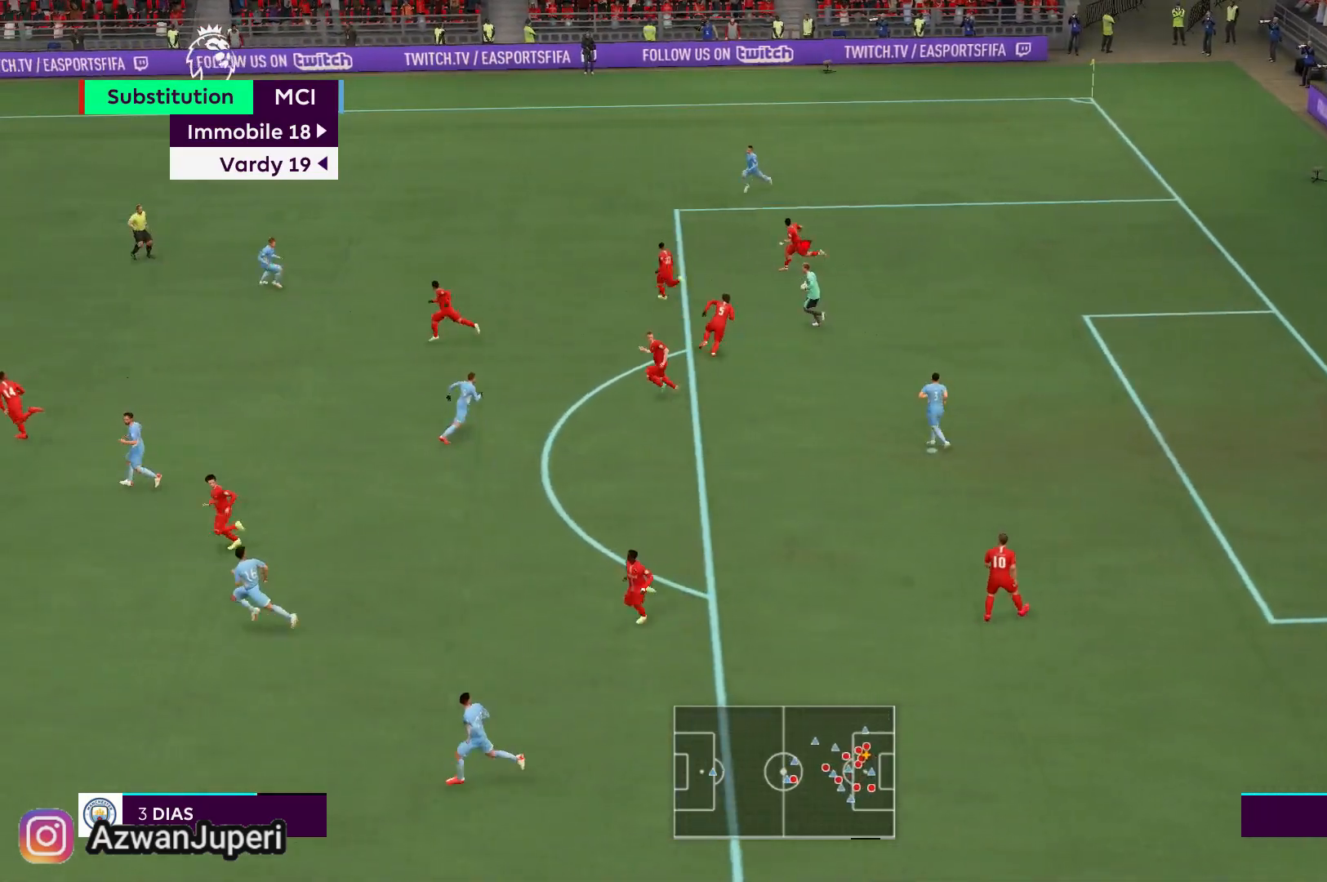
{"dt_ms": 500, "buttons": [], "left_stick": "up-left", "right_stick": "center", "events": [[17, "A", "down"], [183, "A", "up"]]}
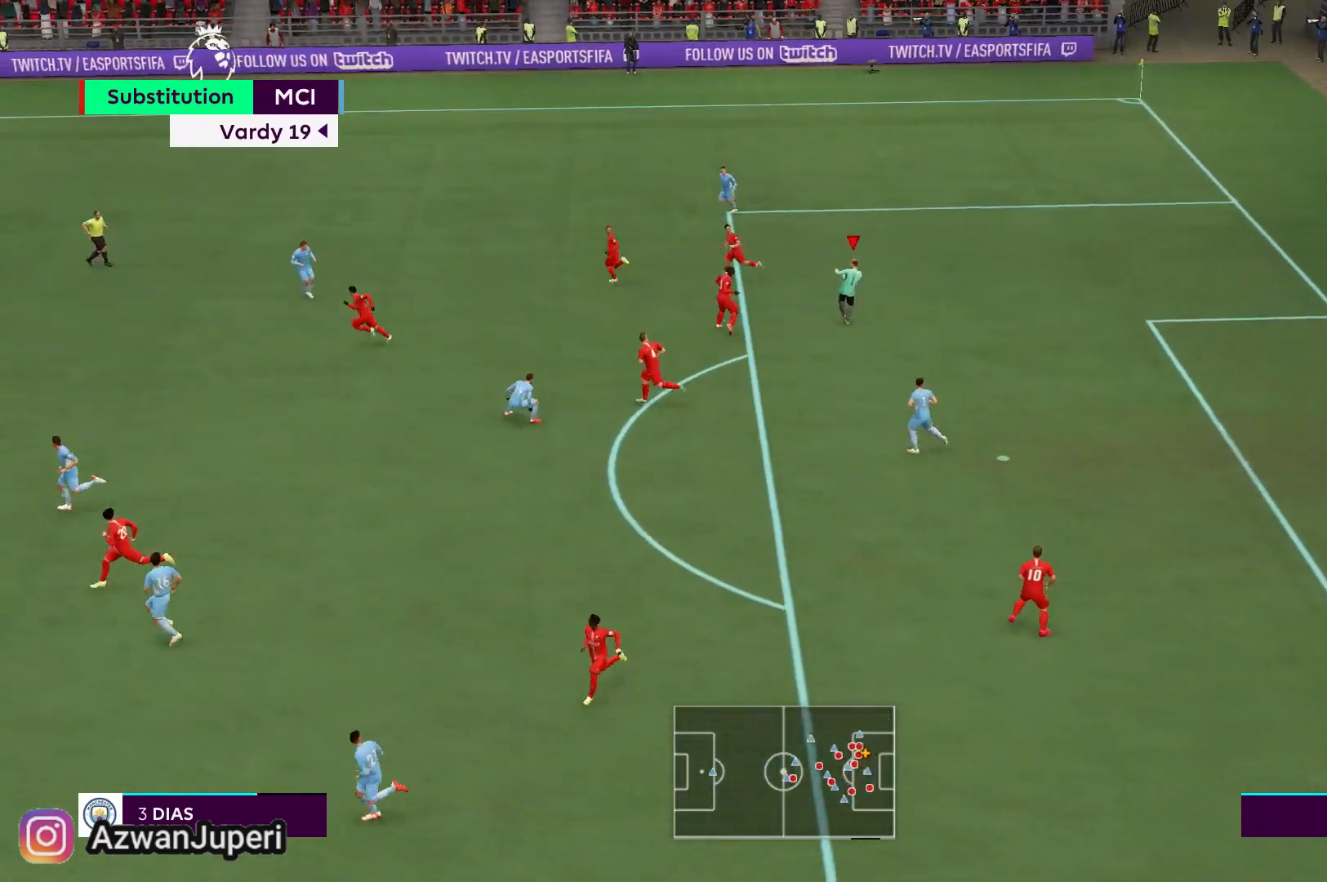
{"dt_ms": 500, "buttons": [], "left_stick": "left", "right_stick": "center", "events": [[317, "left_stick", "left"]]}
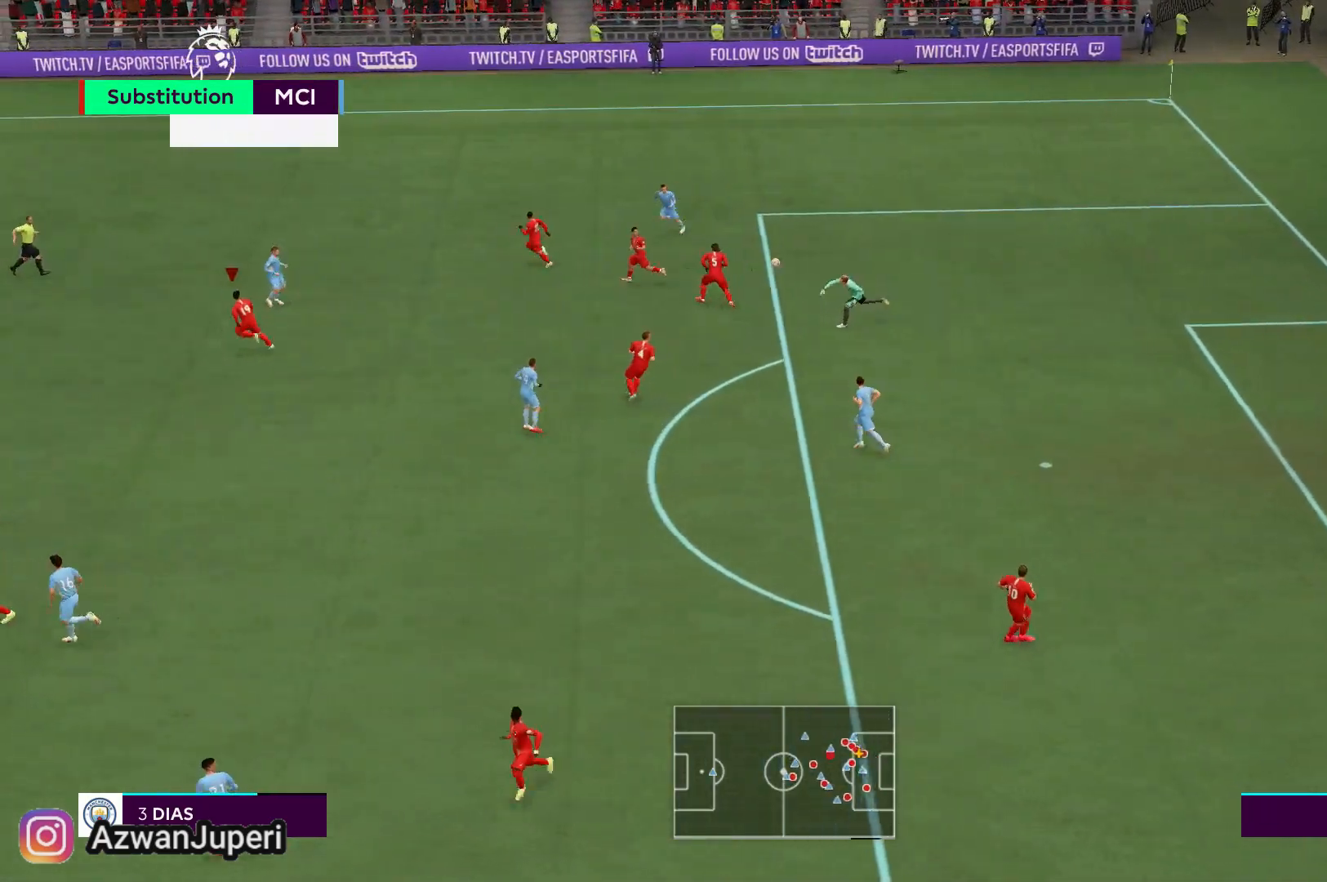
{"dt_ms": 500, "buttons": [], "left_stick": "left", "right_stick": "center", "events": []}
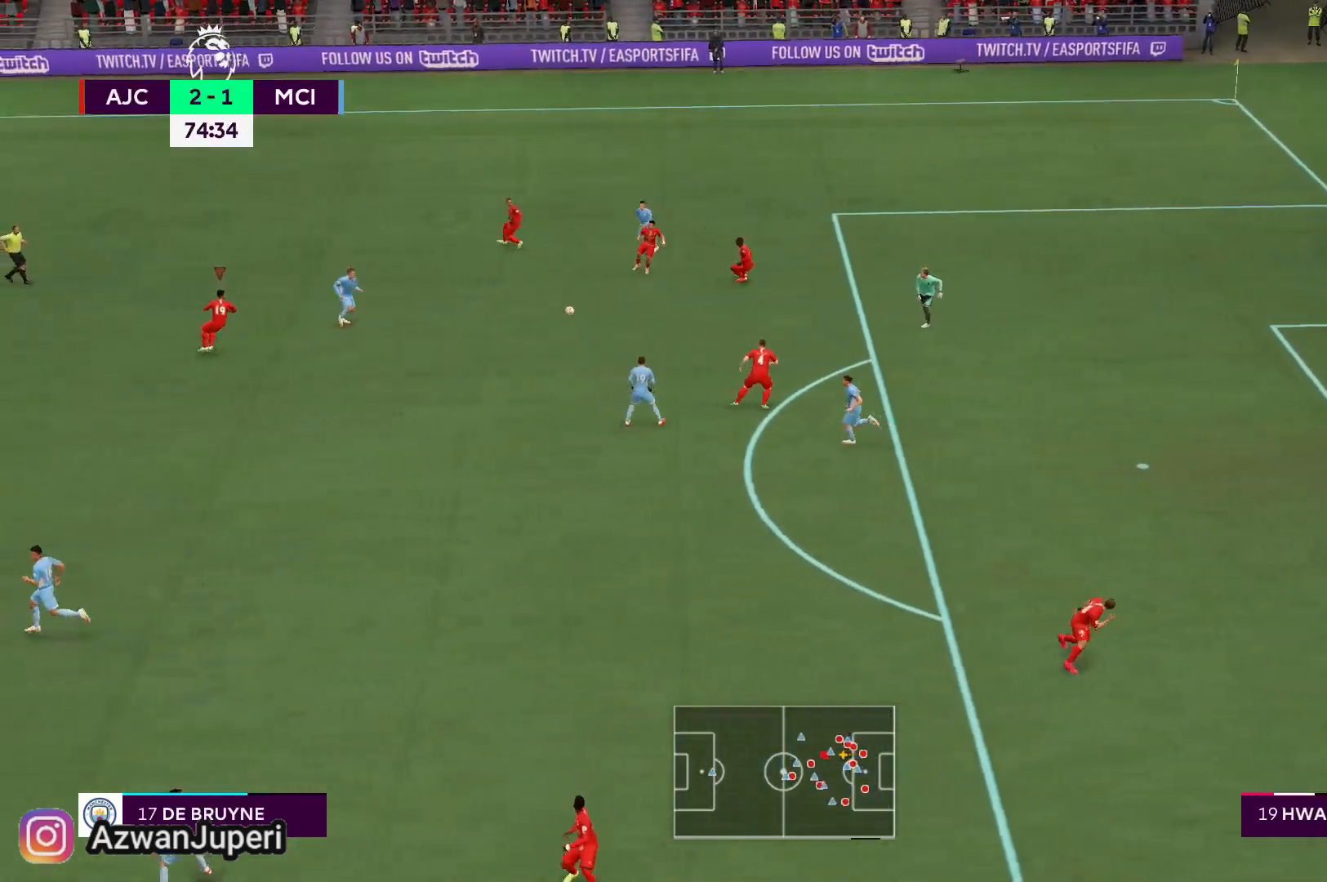
{"dt_ms": 500, "buttons": [], "left_stick": "down-left", "right_stick": "center", "events": [[17, "left_stick", "down-left"]]}
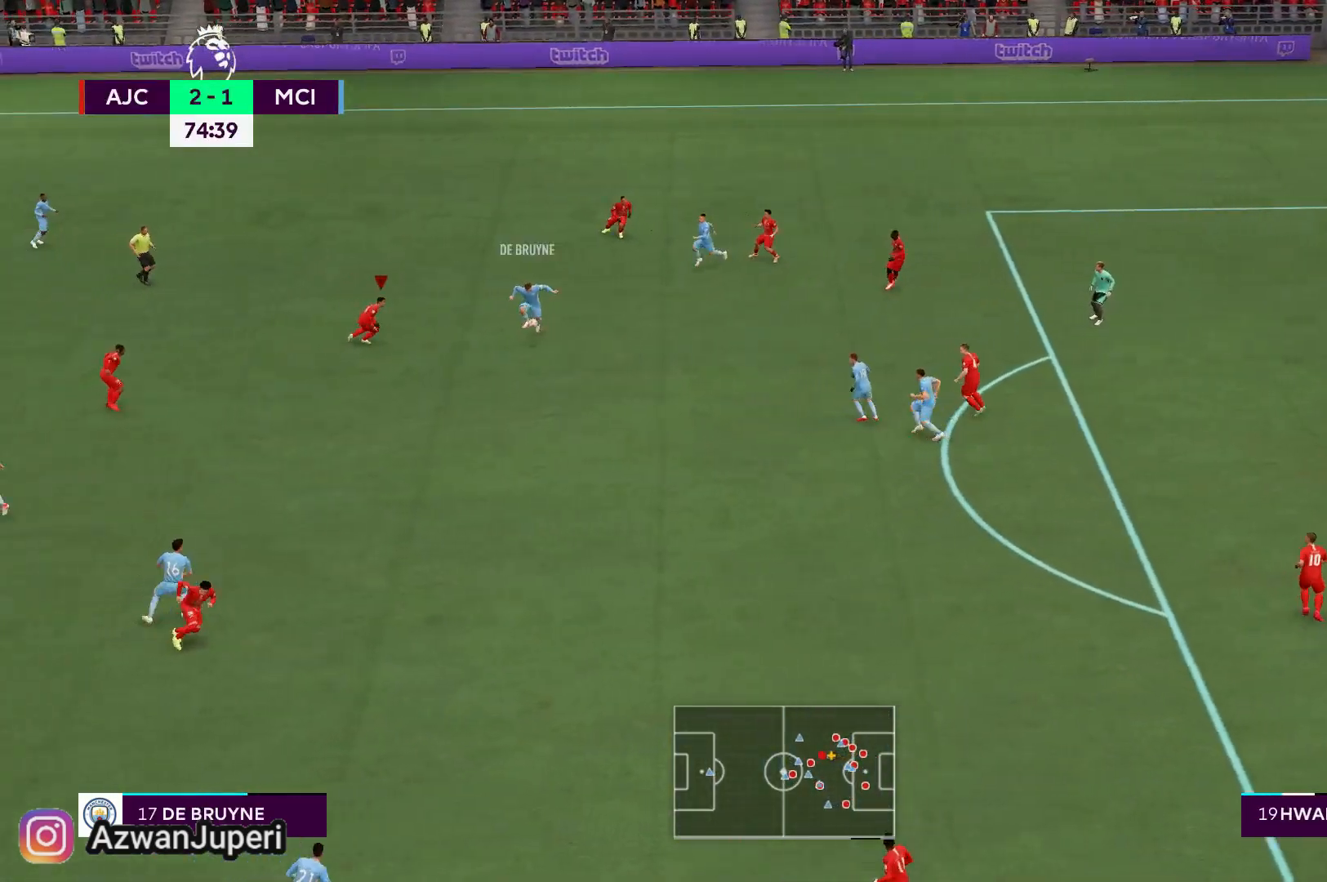
{"dt_ms": 500, "buttons": [], "left_stick": "up-left", "right_stick": "center", "events": [[450, "left_stick", "up-left"]]}
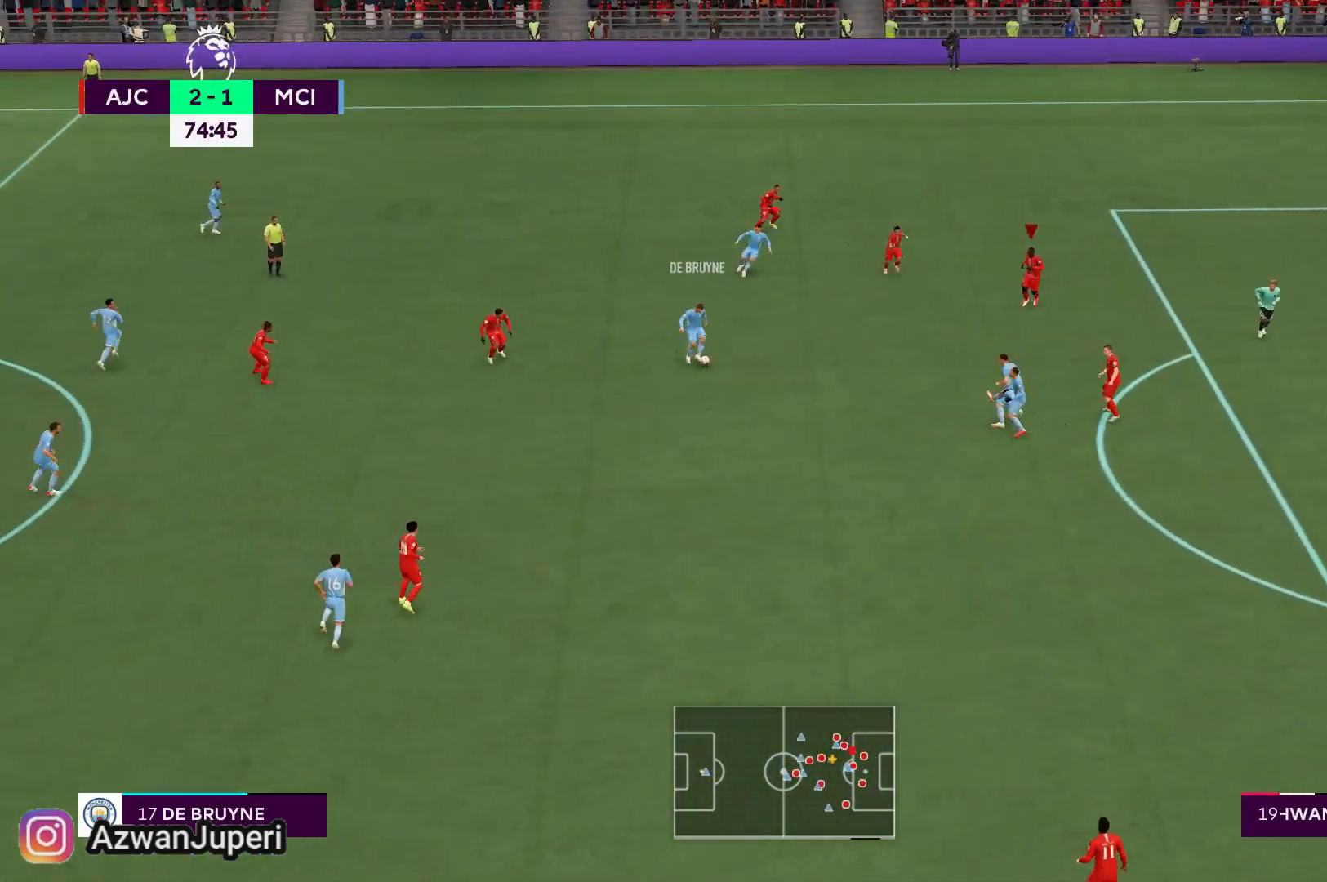
{"dt_ms": 500, "buttons": [], "left_stick": "left", "right_stick": "center", "events": [[417, "left_stick", "left"]]}
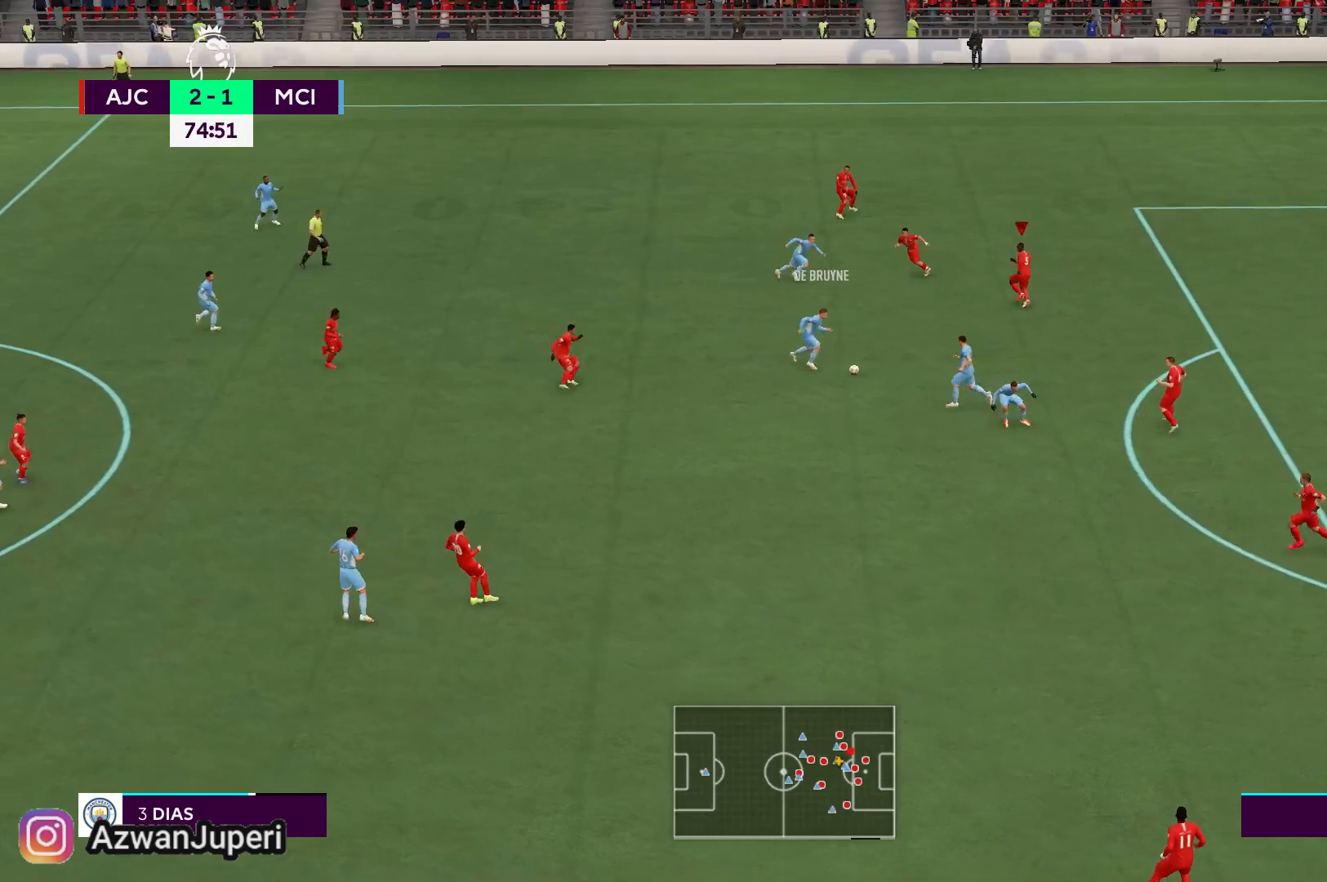
{"dt_ms": 500, "buttons": [], "left_stick": "up-left", "right_stick": "center", "events": [[250, "left_stick", "up-left"]]}
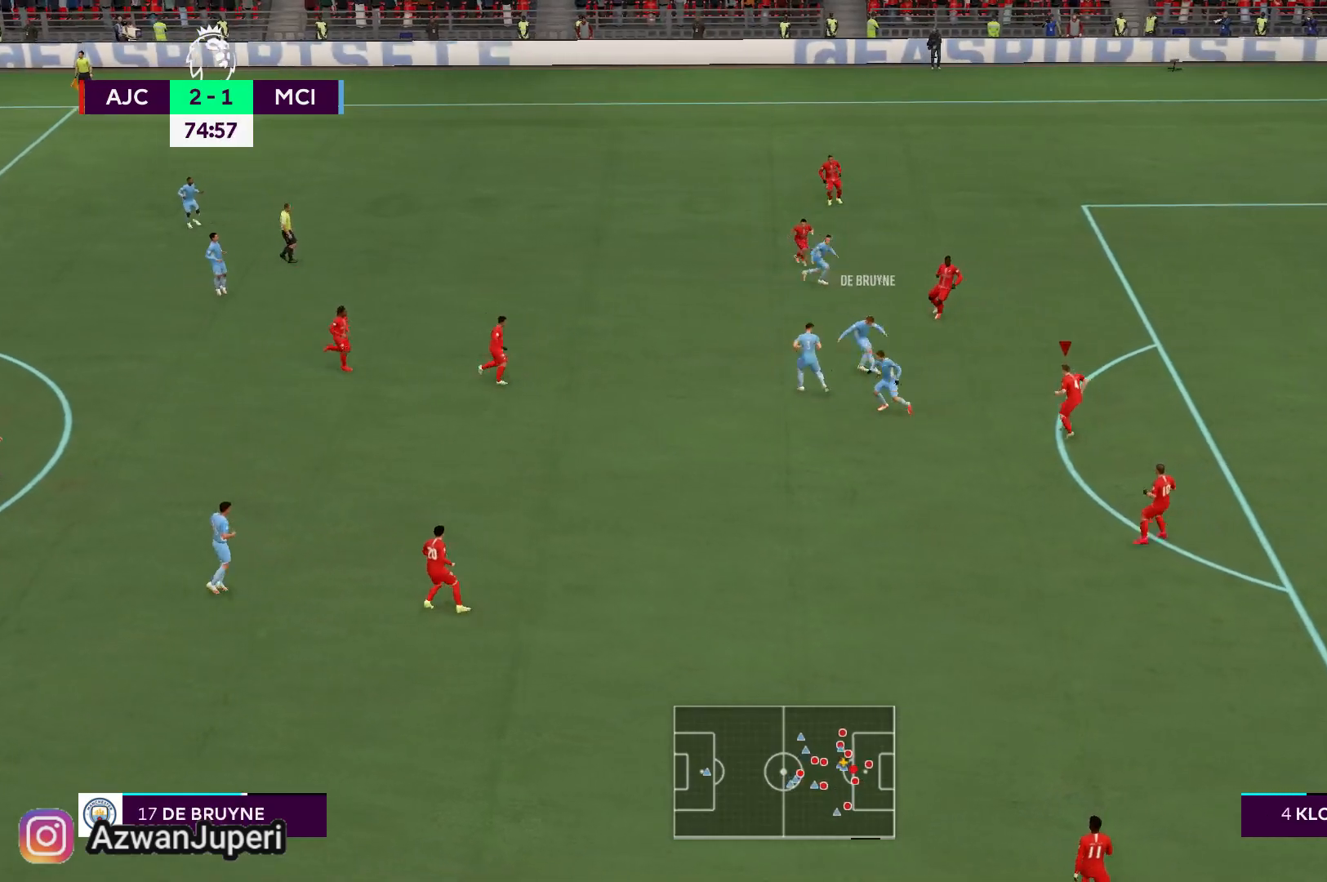
{"dt_ms": 500, "buttons": [], "left_stick": "up", "right_stick": "center", "events": [[150, "left_stick", "up"]]}
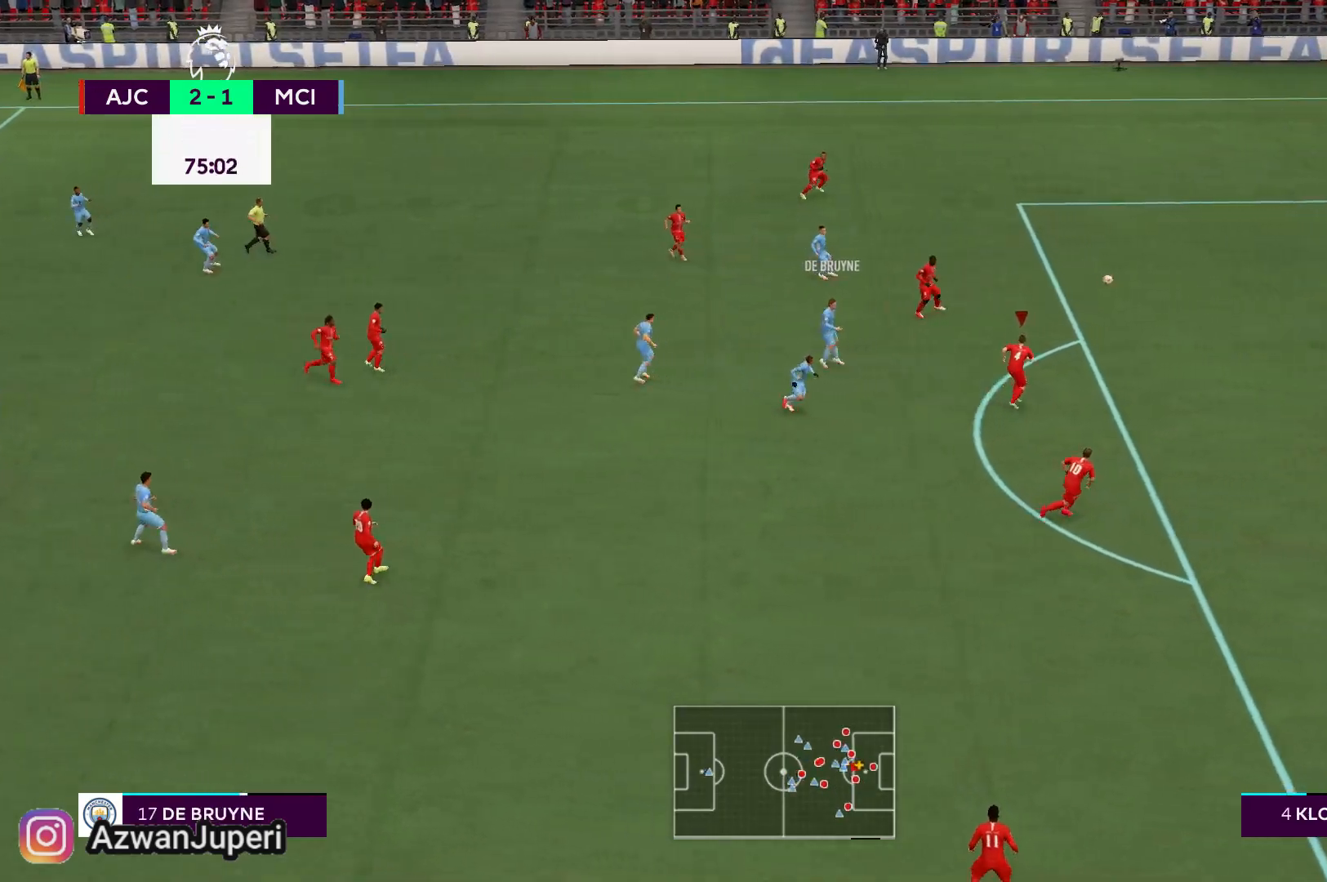
{"dt_ms": 500, "buttons": ["Y"], "left_stick": "center", "right_stick": "center", "events": [[33, "Y", "down"], [250, "left_stick", "center"]]}